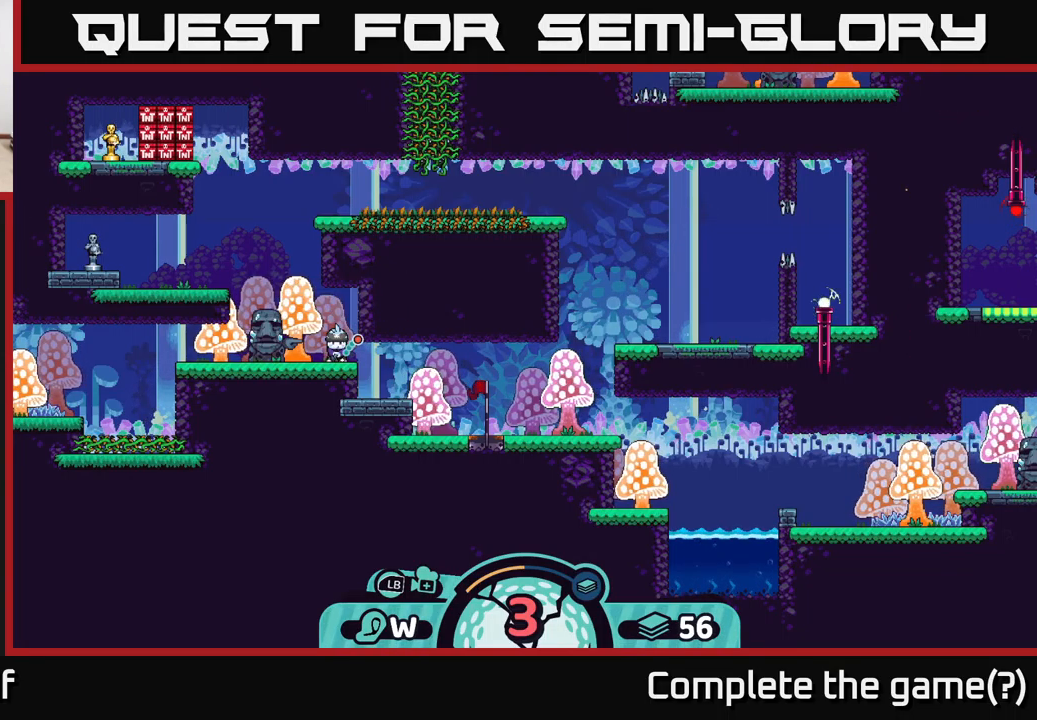
Gameplay with a controller (Xbox layout); each line is a JSON object with the inputs held at the frame after it. "events" lists button and stick changes between this image and that frame as [ms after this image, input, new state], when the widget could be followed in between. Not read: L3 R3.
{"buttons": [], "left_stick": "center", "right_stick": "center", "events": [[100, "left_stick", "center"]]}
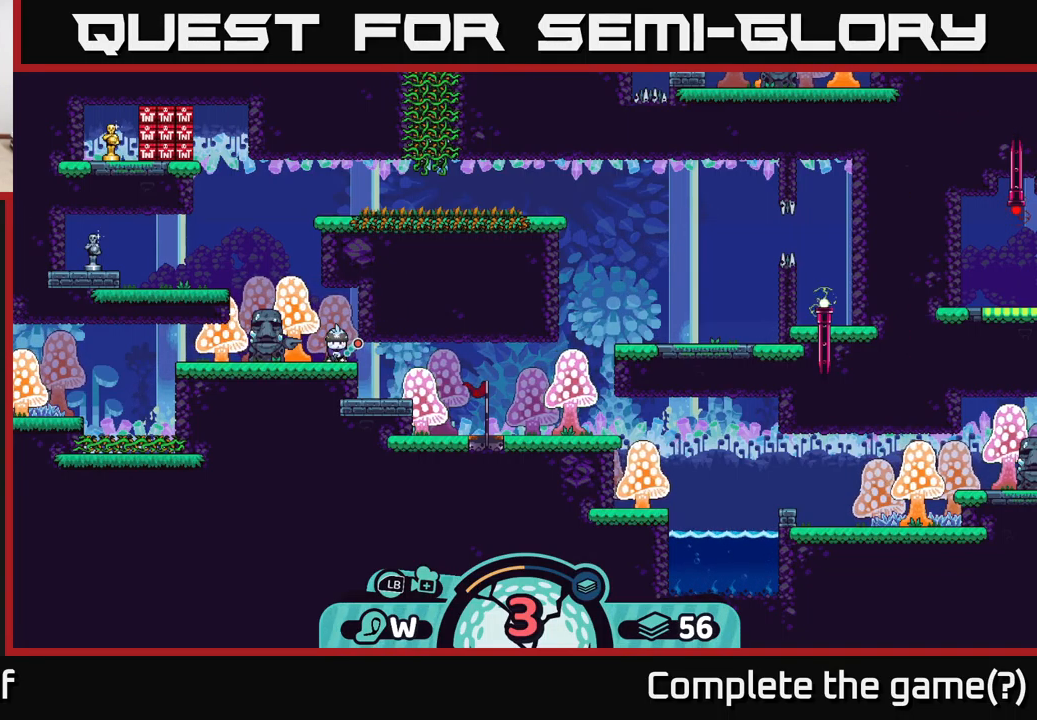
{"buttons": [], "left_stick": "center", "right_stick": "center", "events": []}
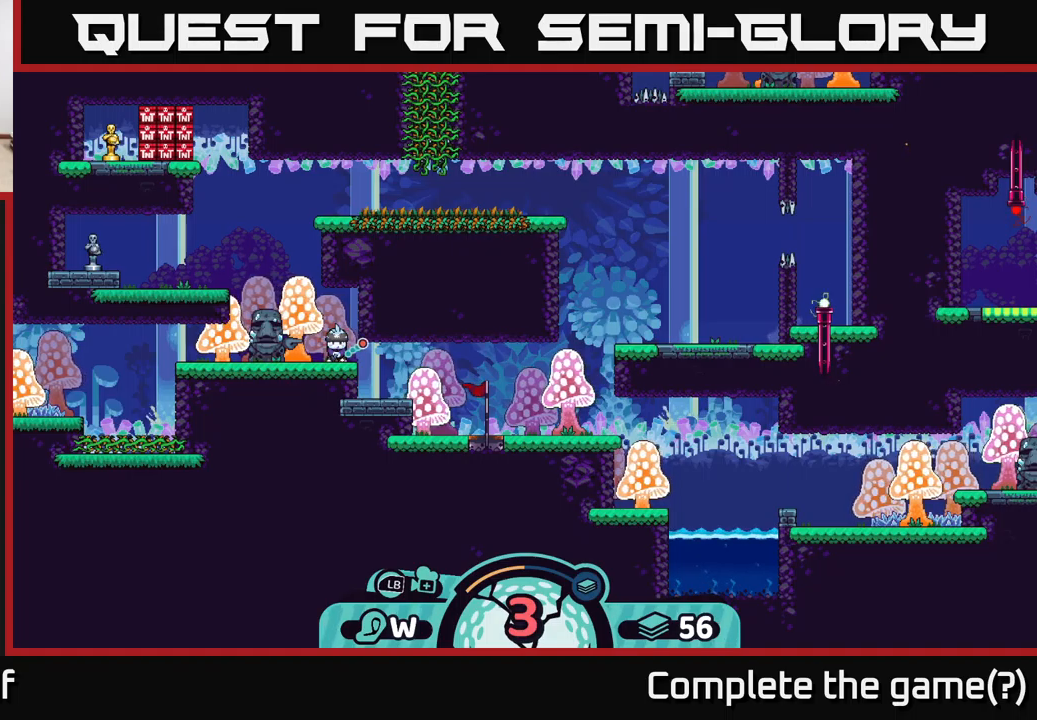
{"buttons": [], "left_stick": "center", "right_stick": "center", "events": []}
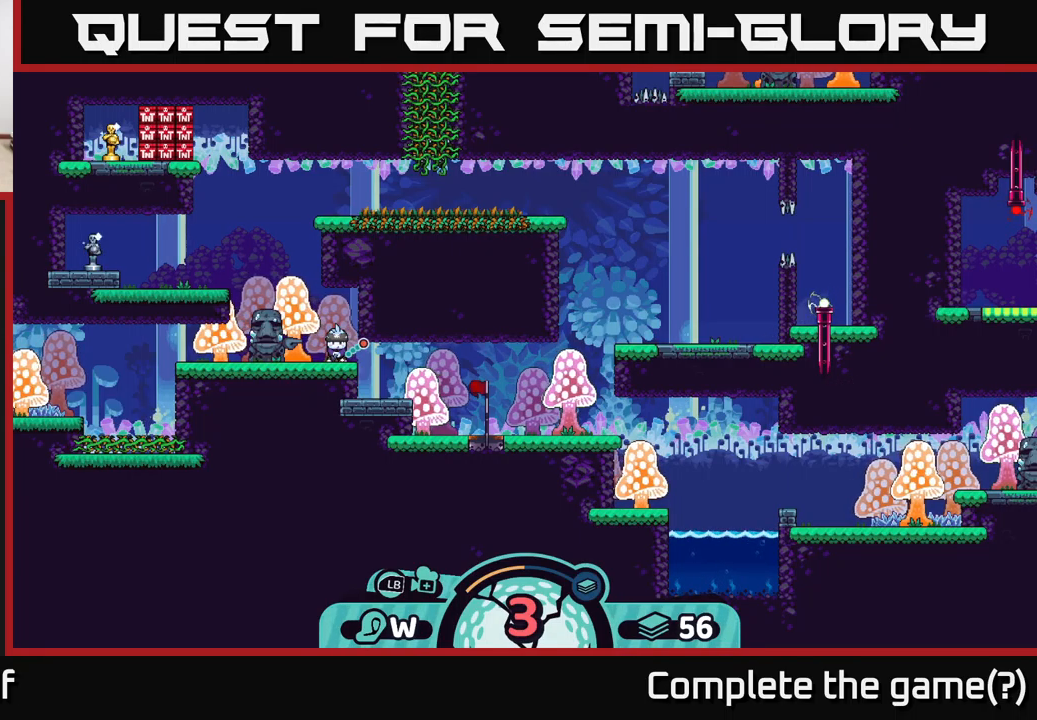
{"buttons": [], "left_stick": "center", "right_stick": "center", "events": [[367, "B", "down"], [500, "B", "up"]]}
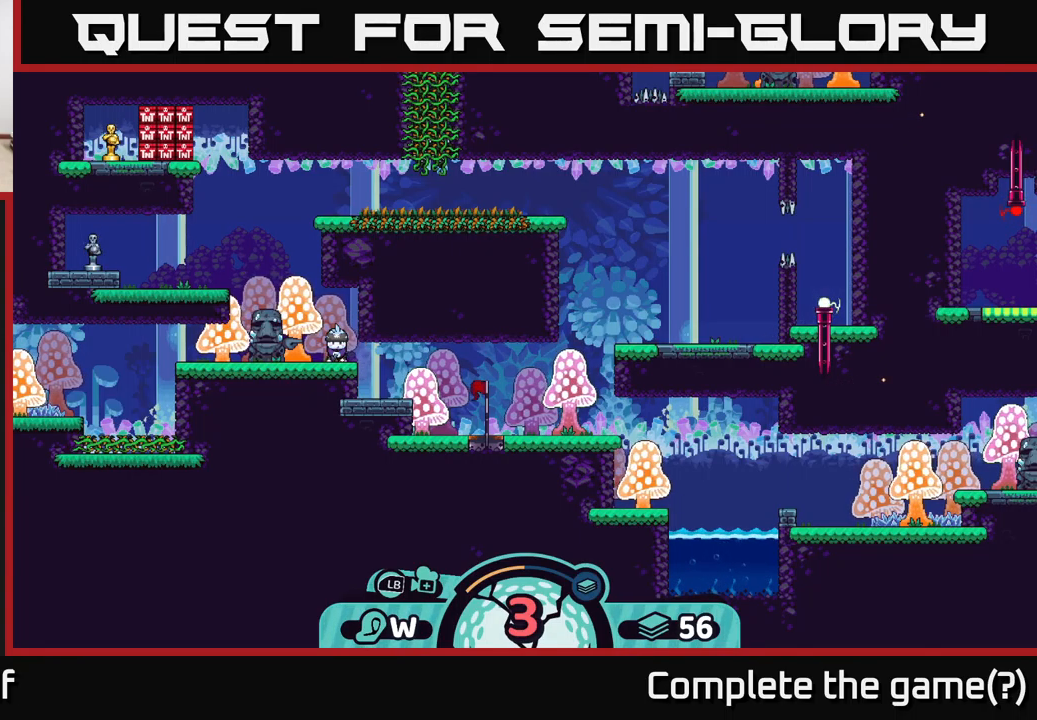
{"buttons": [], "left_stick": "center", "right_stick": "center", "events": [[133, "A", "down"], [217, "A", "up"]]}
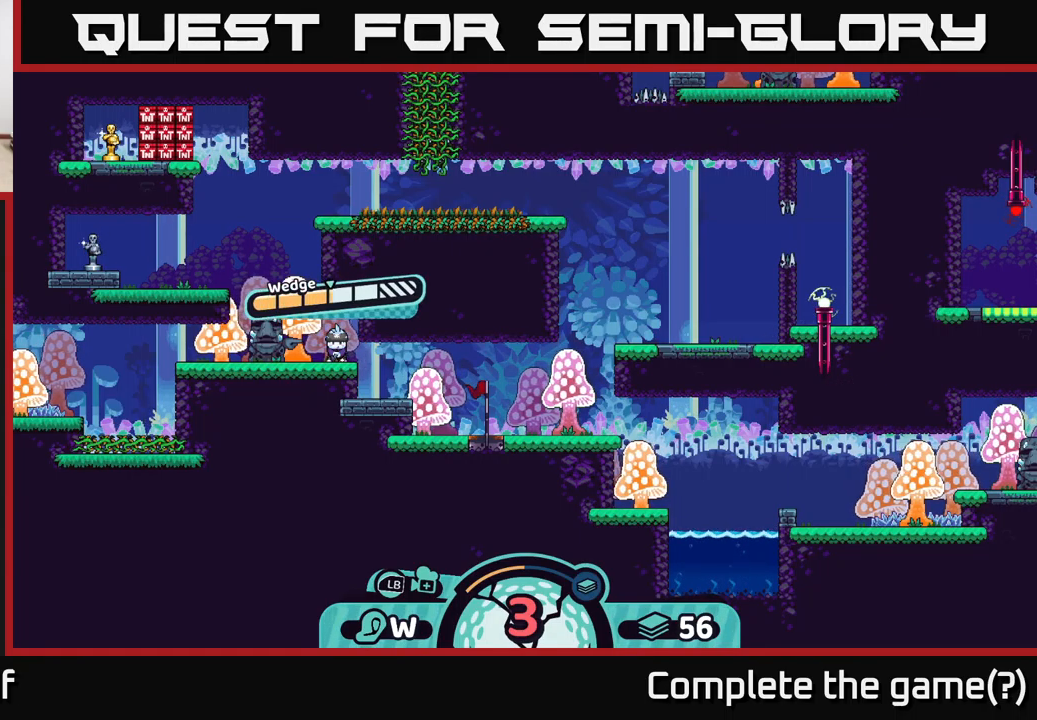
{"buttons": [], "left_stick": "center", "right_stick": "center", "events": []}
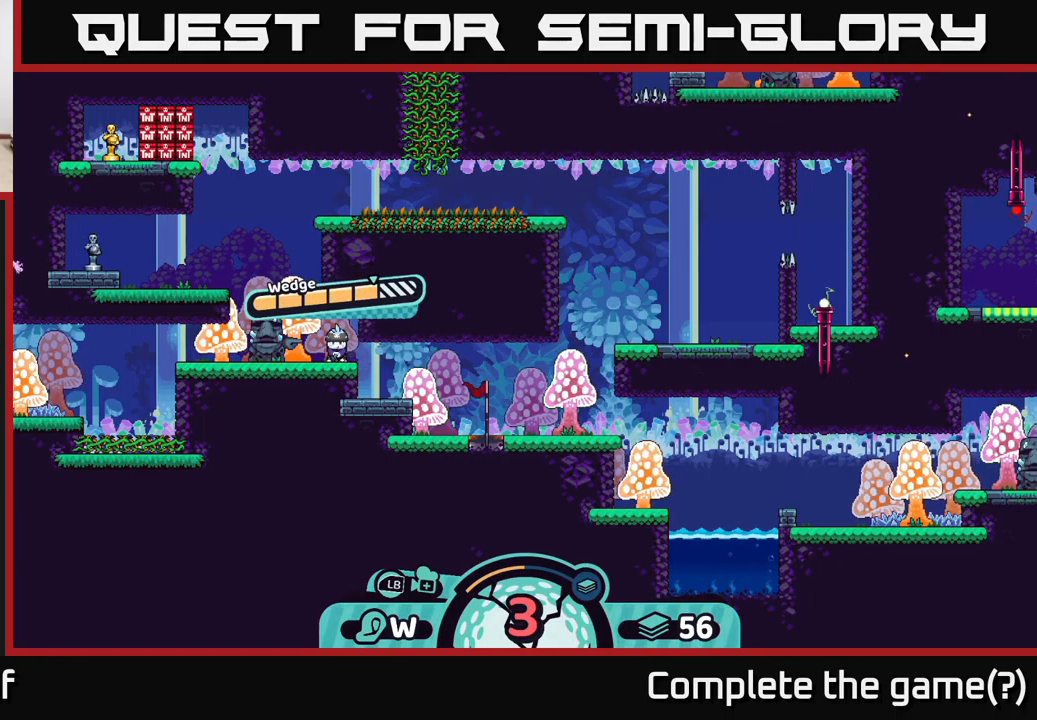
{"buttons": [], "left_stick": "center", "right_stick": "center", "events": []}
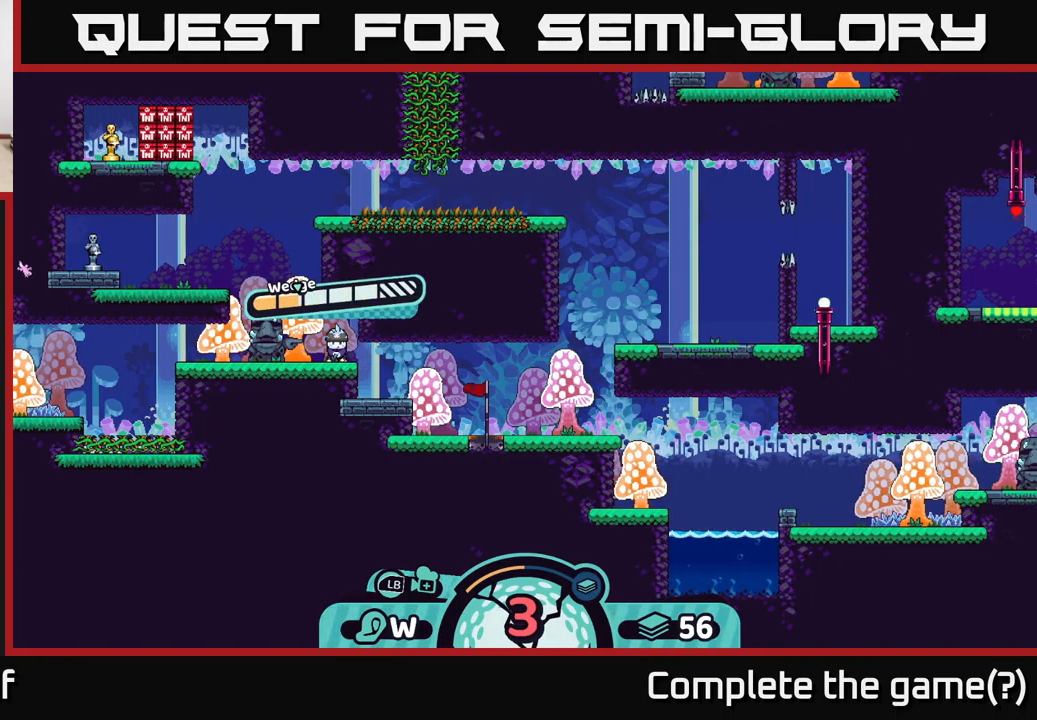
{"buttons": [], "left_stick": "center", "right_stick": "center", "events": [[183, "A", "down"], [283, "A", "up"]]}
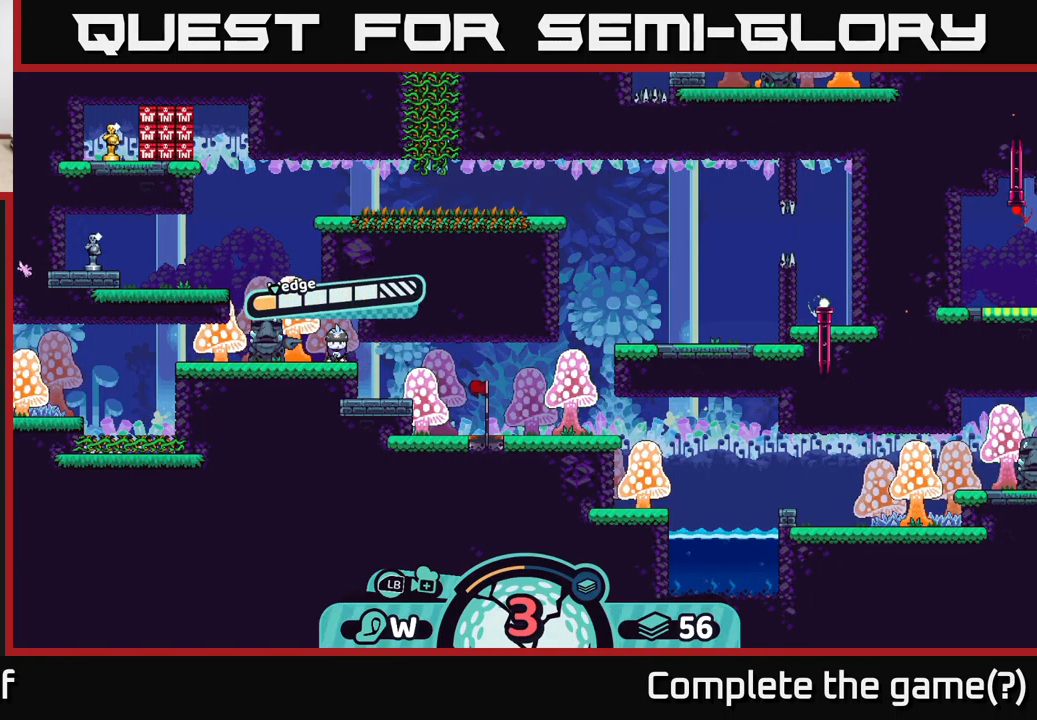
{"buttons": ["B"], "left_stick": "center", "right_stick": "center", "events": [[500, "B", "down"]]}
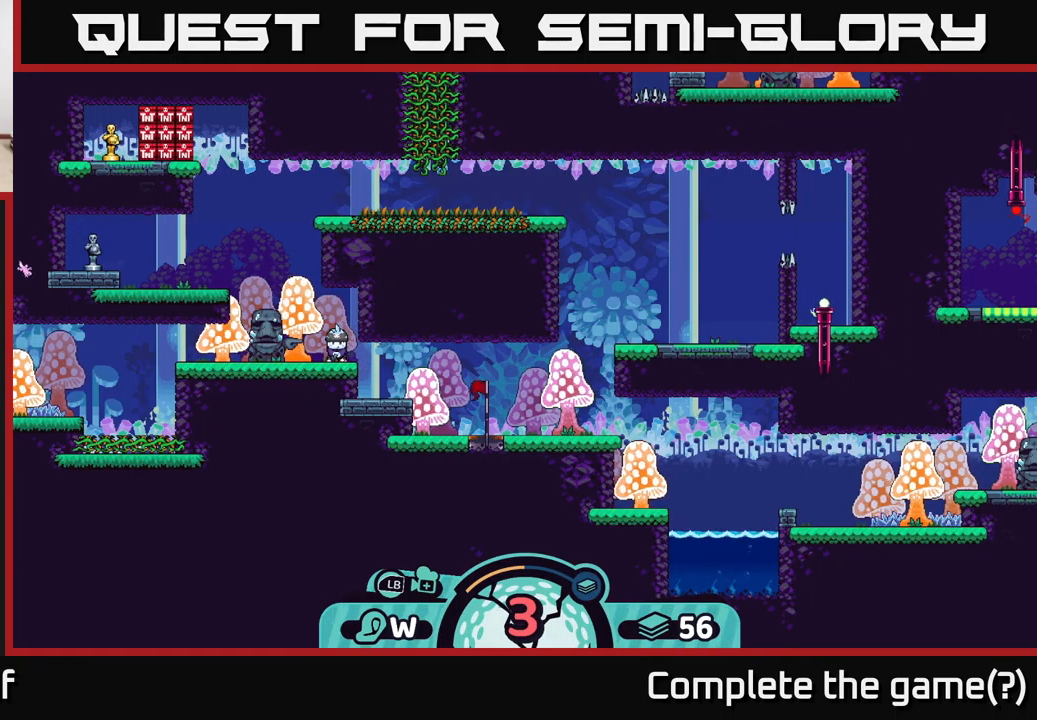
{"buttons": [], "left_stick": "center", "right_stick": "center", "events": [[83, "B", "up"], [167, "B", "down"], [217, "B", "up"]]}
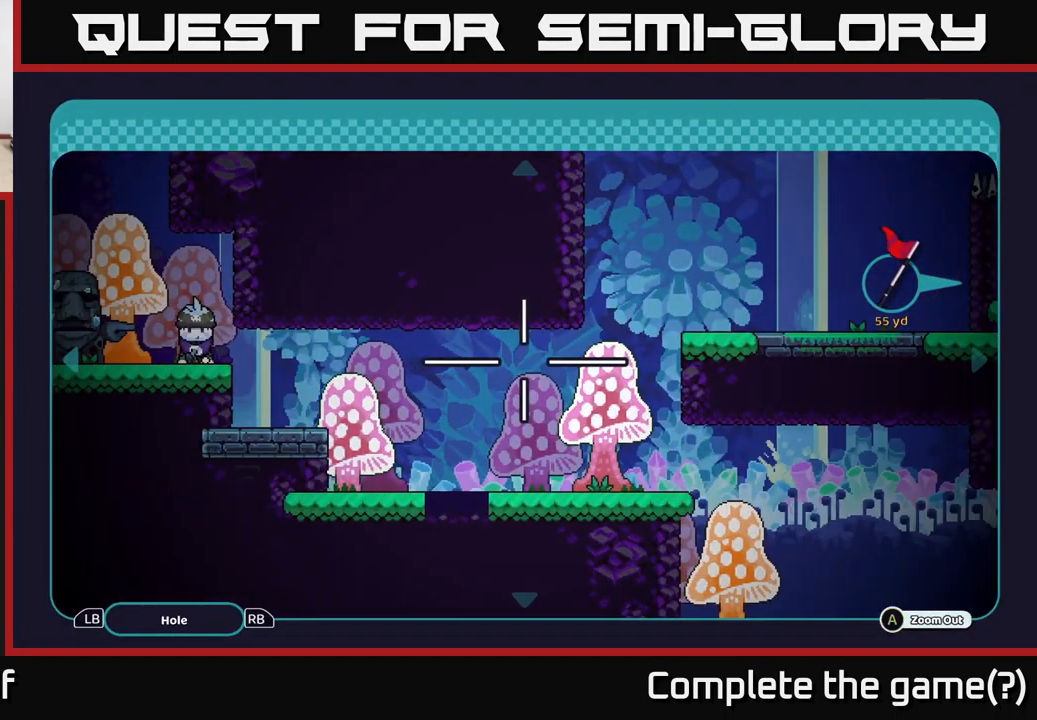
{"buttons": [], "left_stick": "center", "right_stick": "center", "events": [[250, "B", "down"], [300, "B", "up"]]}
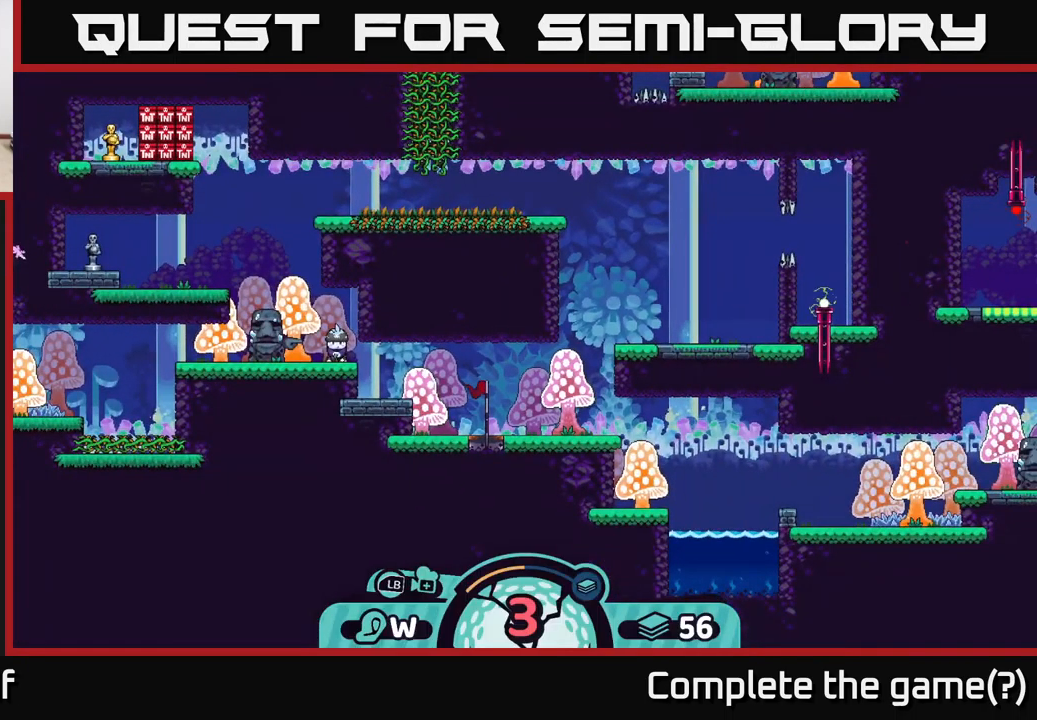
{"buttons": [], "left_stick": "center", "right_stick": "center", "events": [[83, "A", "down"], [133, "A", "up"]]}
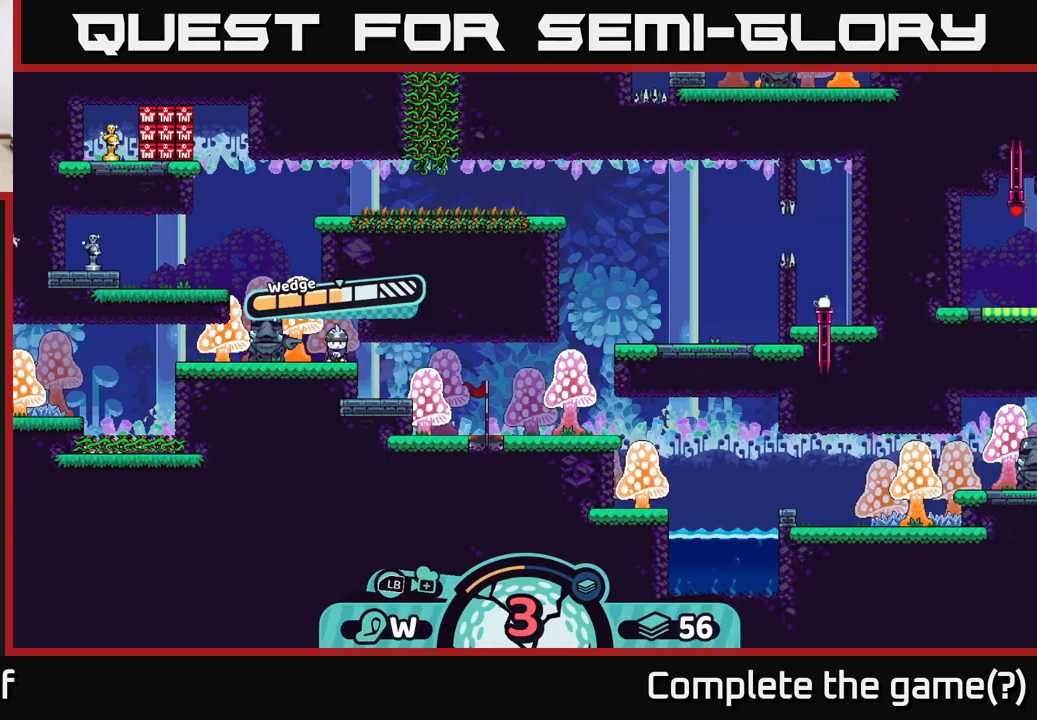
{"buttons": [], "left_stick": "center", "right_stick": "center", "events": []}
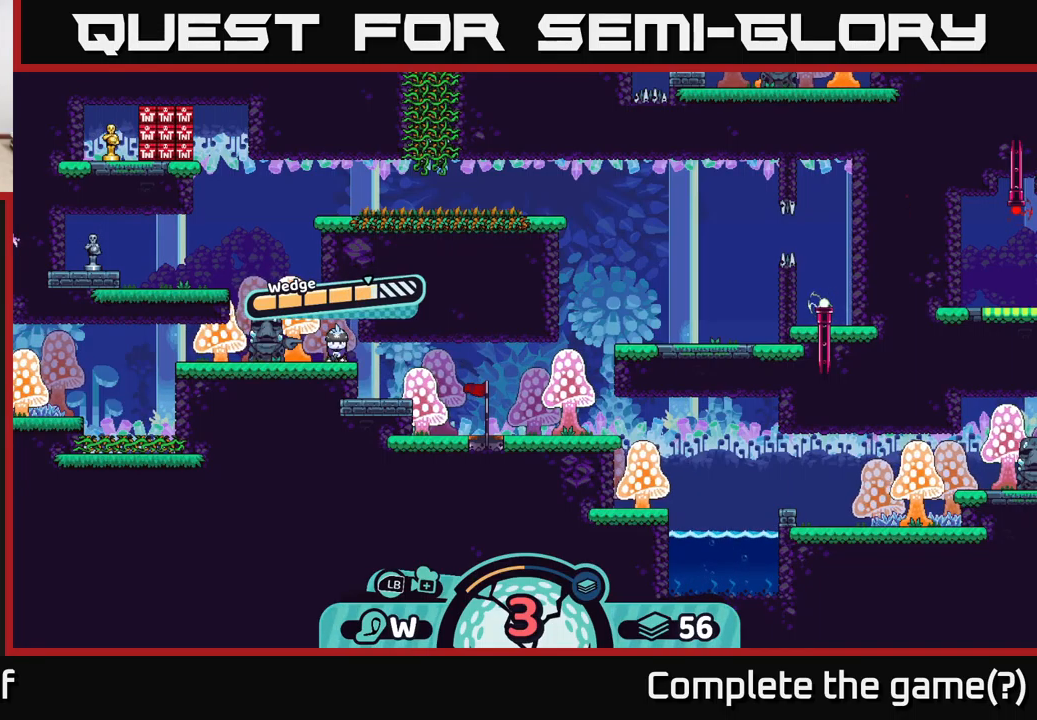
{"buttons": [], "left_stick": "center", "right_stick": "center", "events": []}
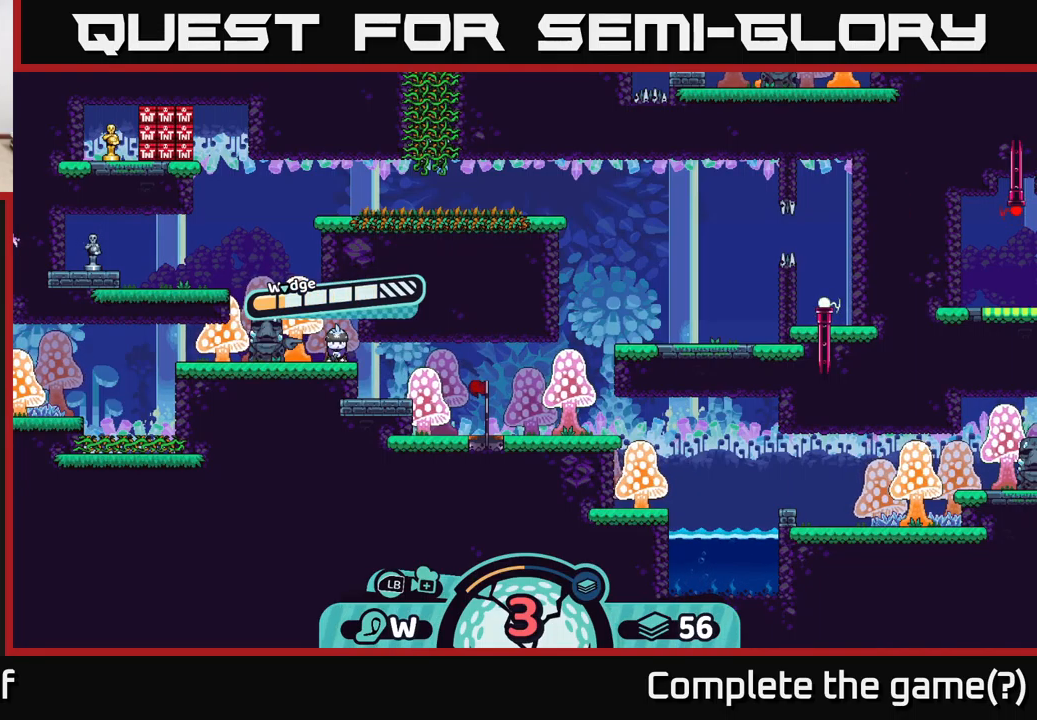
{"buttons": [], "left_stick": "center", "right_stick": "center", "events": [[117, "A", "down"], [234, "A", "up"]]}
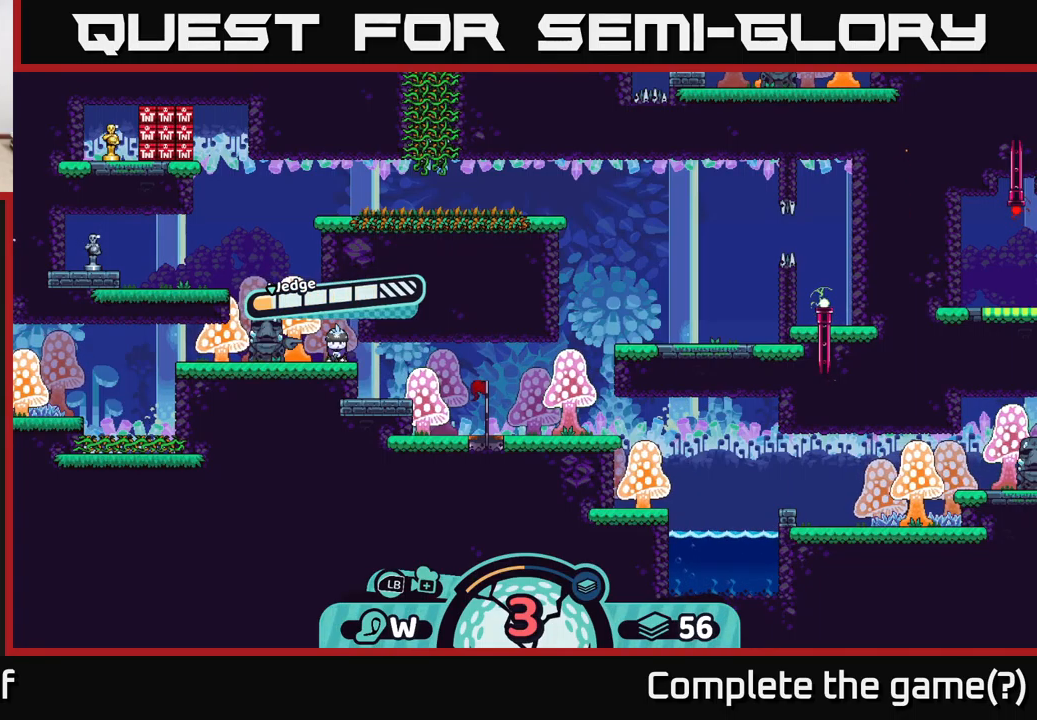
{"buttons": [], "left_stick": "center", "right_stick": "center", "events": [[67, "left_stick", "right"], [384, "left_stick", "center"]]}
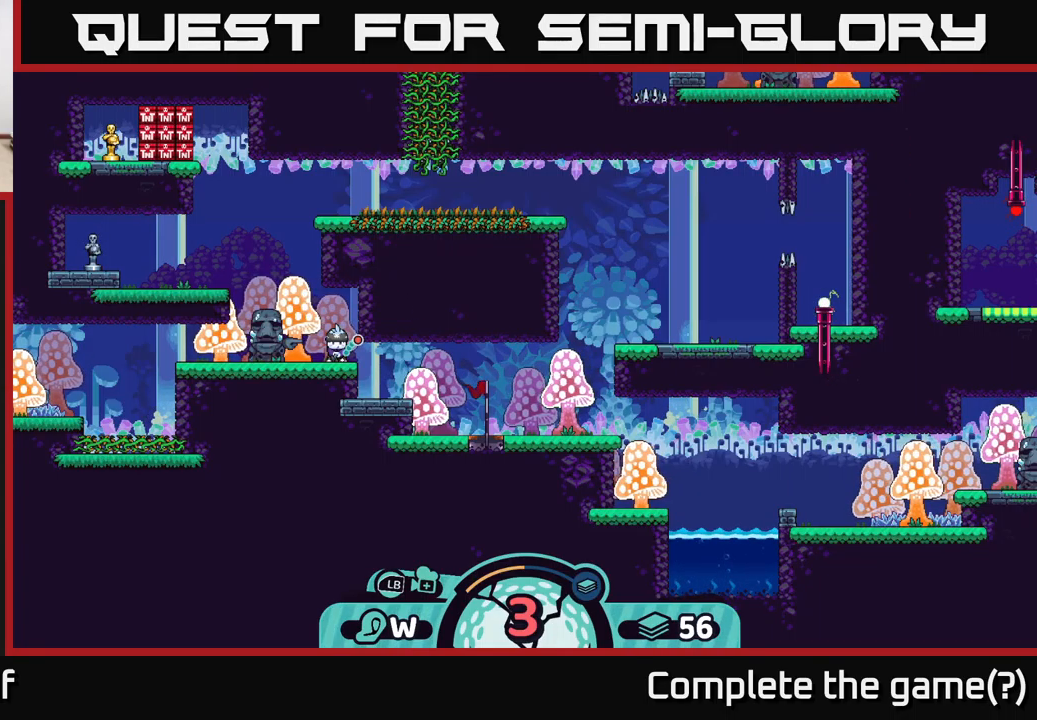
{"buttons": [], "left_stick": "center", "right_stick": "center", "events": []}
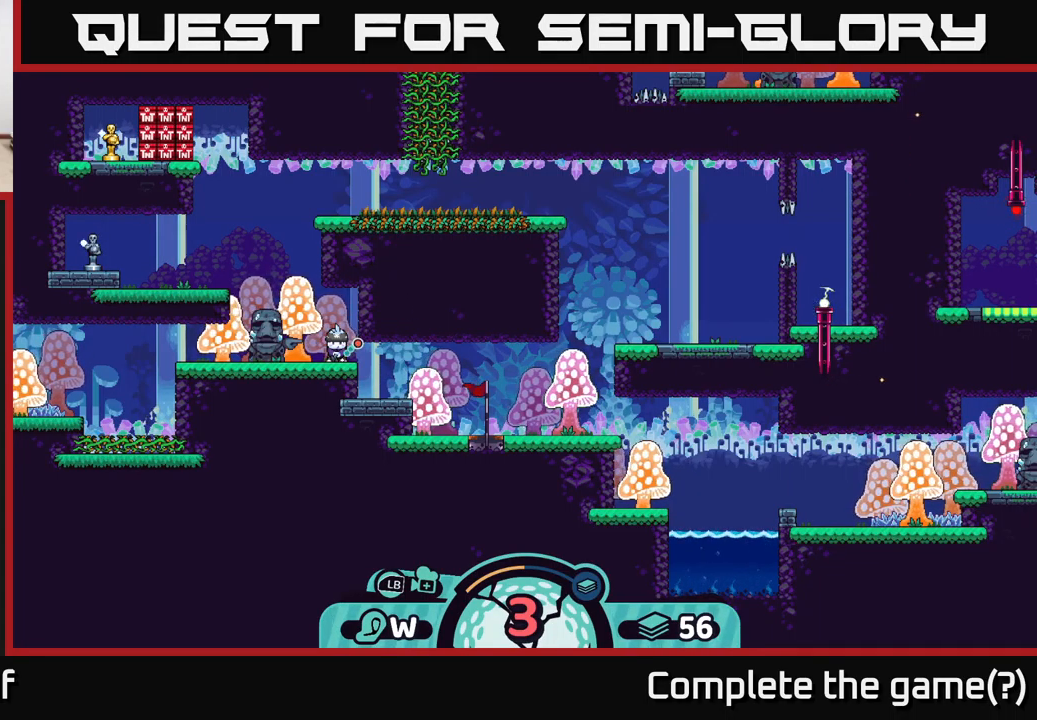
{"buttons": [], "left_stick": "center", "right_stick": "center", "events": []}
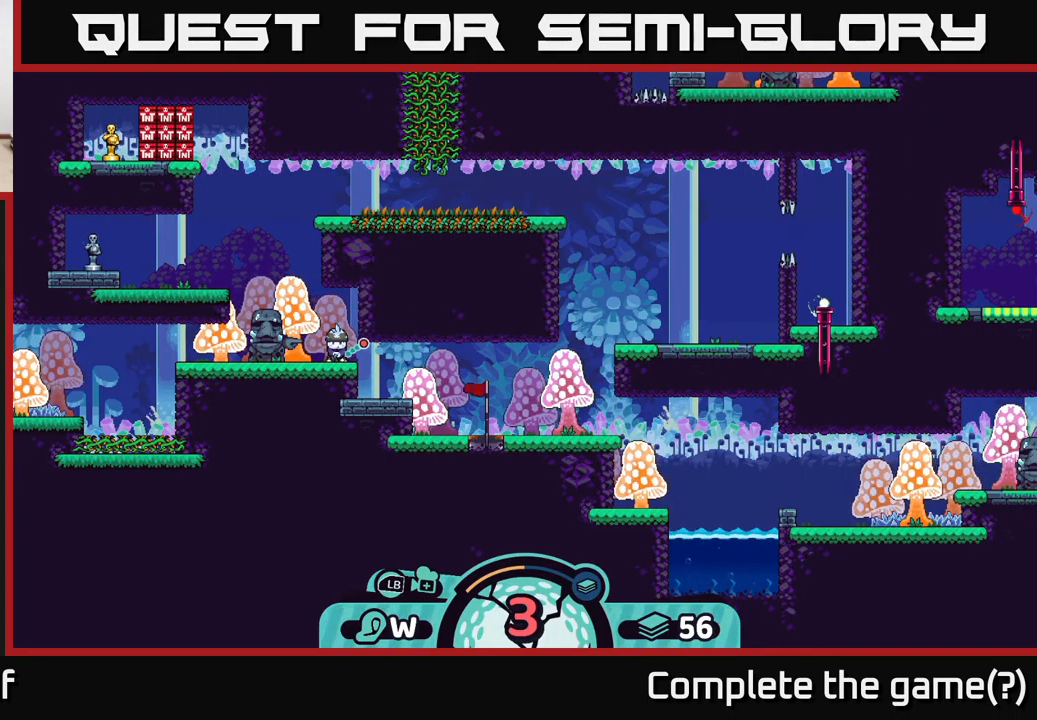
{"buttons": [], "left_stick": "center", "right_stick": "center", "events": []}
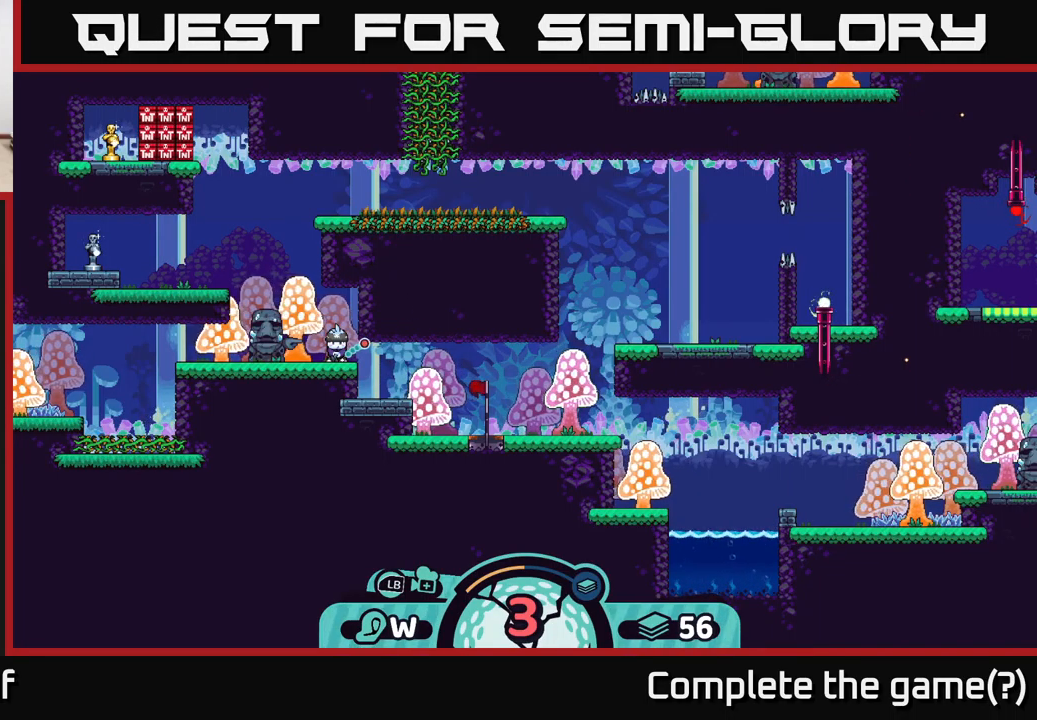
{"buttons": [], "left_stick": "center", "right_stick": "center", "events": [[300, "B", "down"], [417, "B", "up"]]}
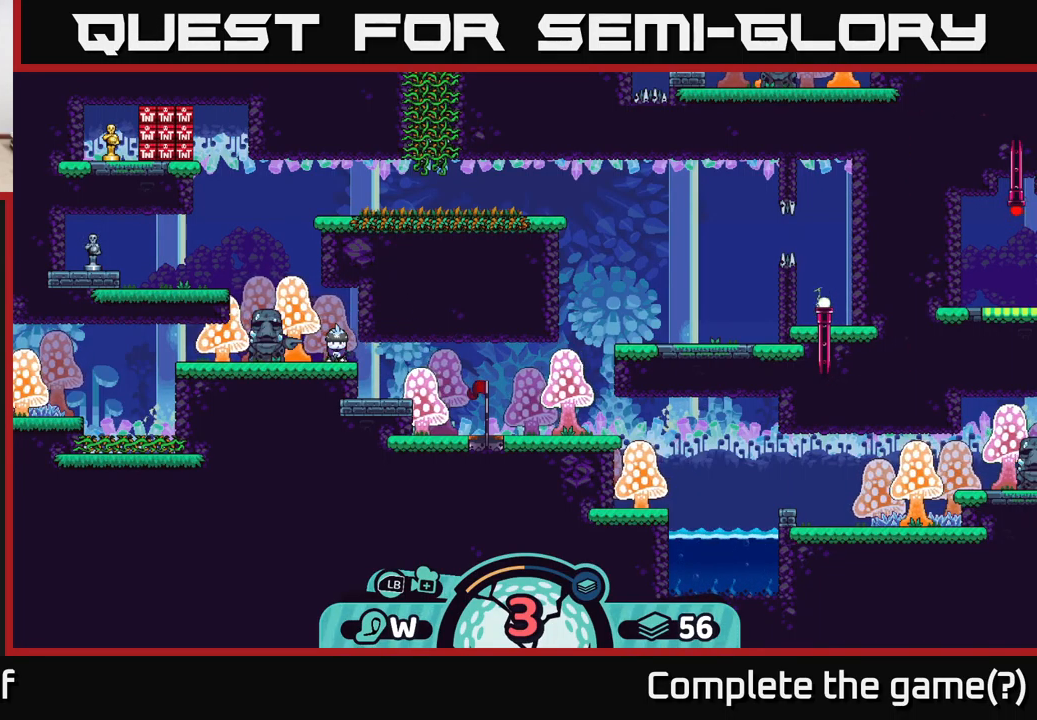
{"buttons": [], "left_stick": "center", "right_stick": "center", "events": []}
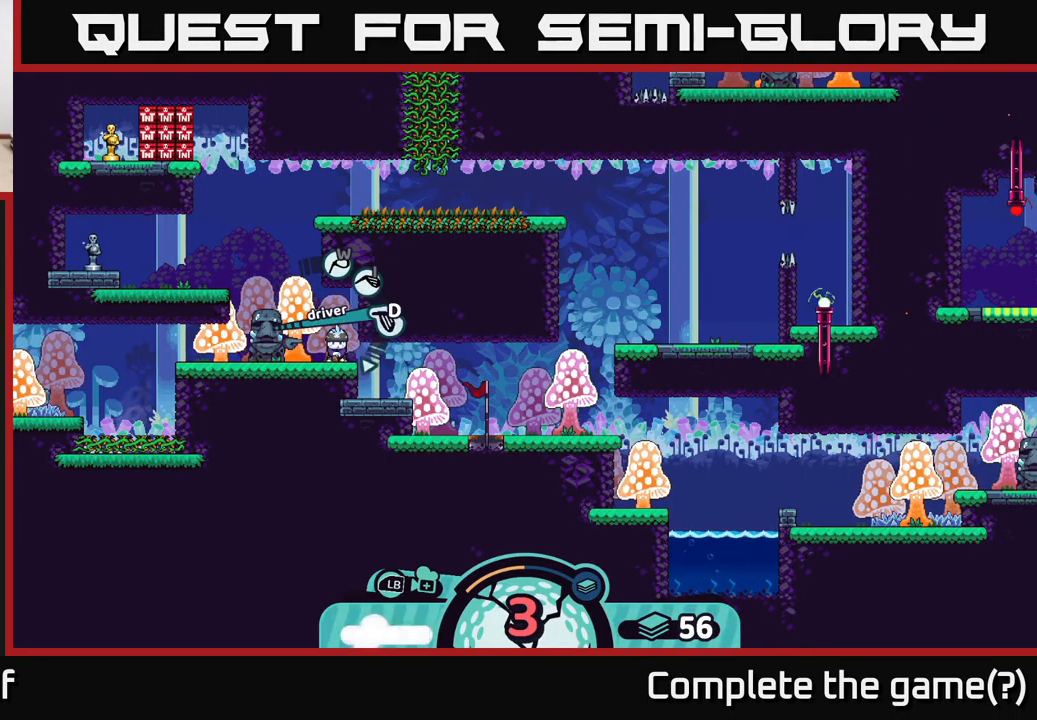
{"buttons": [], "left_stick": "center", "right_stick": "center", "events": [[34, "X", "down"], [84, "X", "up"], [383, "X", "down"], [416, "X", "up"]]}
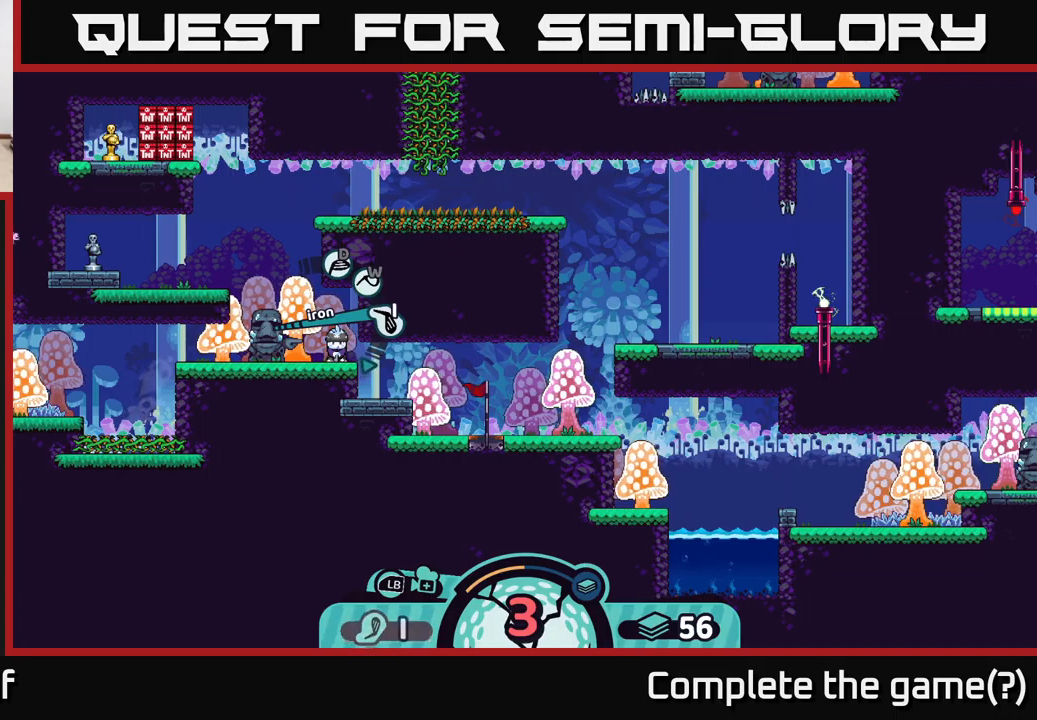
{"buttons": [], "left_stick": "center", "right_stick": "center", "events": [[333, "left_stick", "right"], [500, "left_stick", "center"]]}
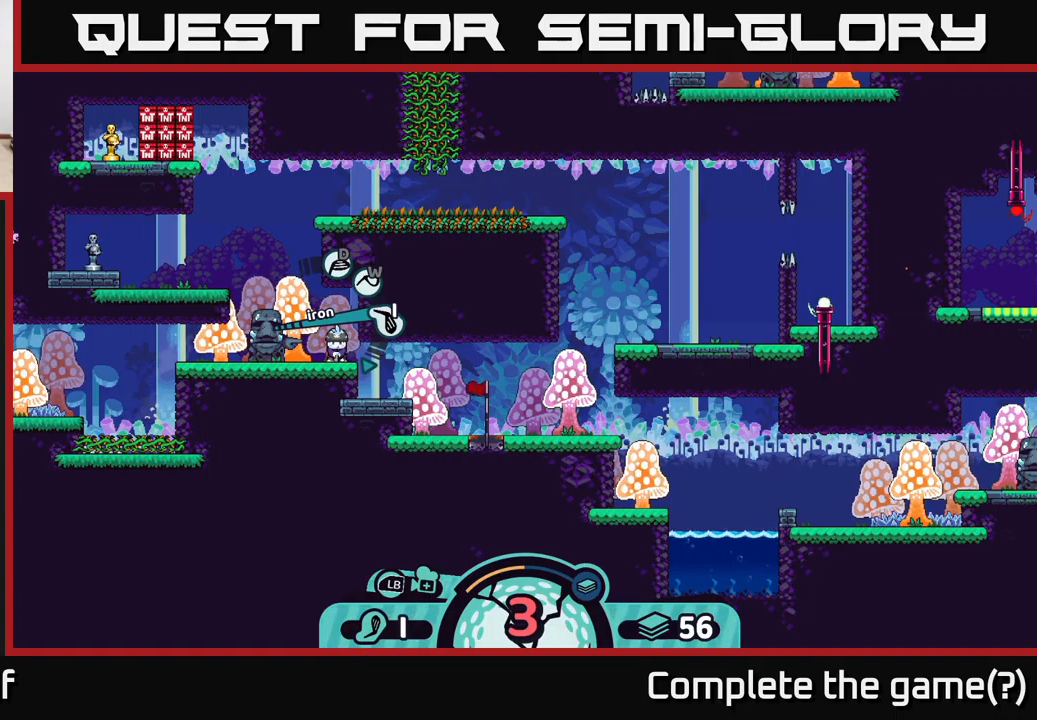
{"buttons": [], "left_stick": "center", "right_stick": "center", "events": [[100, "A", "down"], [150, "A", "up"]]}
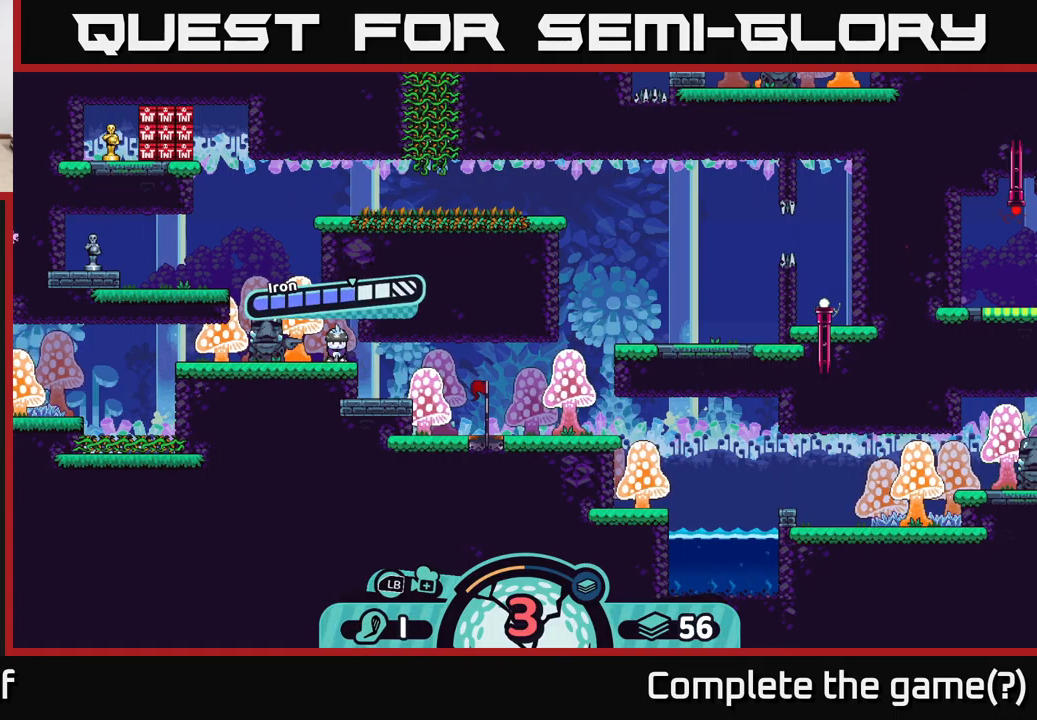
{"buttons": [], "left_stick": "center", "right_stick": "center", "events": []}
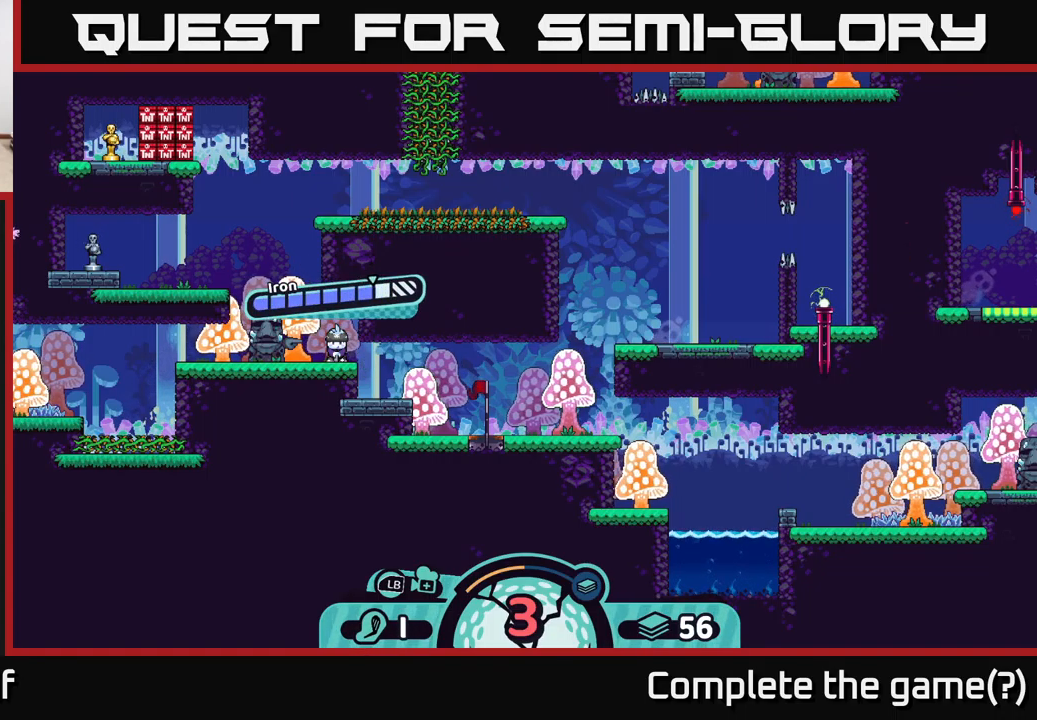
{"buttons": [], "left_stick": "center", "right_stick": "center", "events": [[366, "A", "down"], [450, "A", "up"]]}
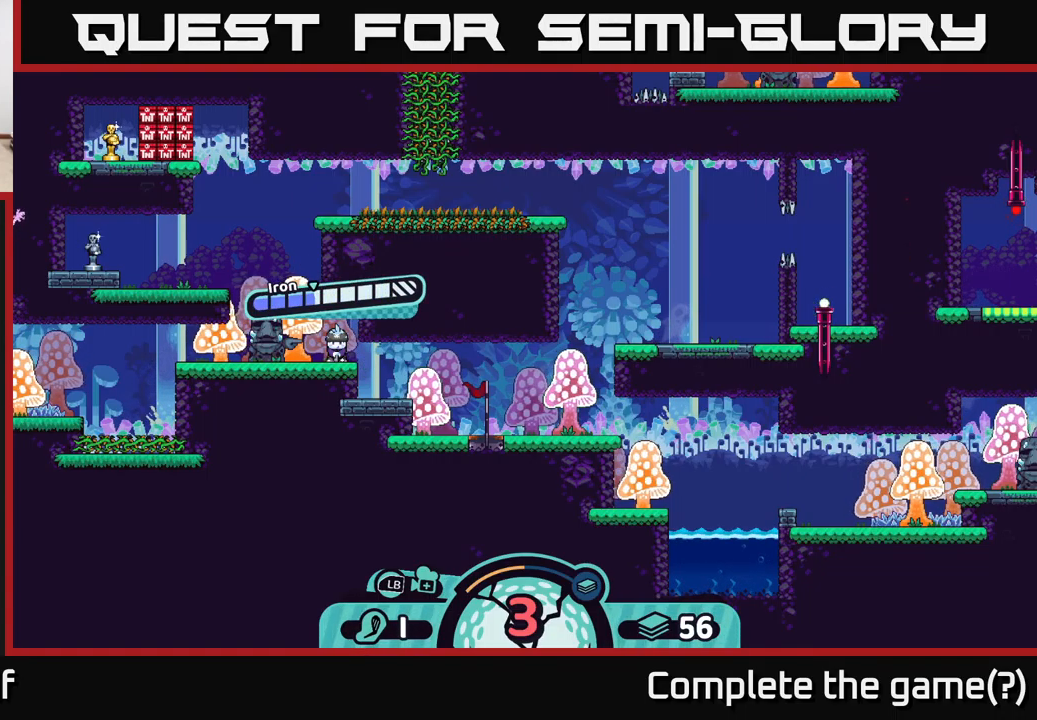
{"buttons": [], "left_stick": "center", "right_stick": "center", "events": [[216, "left_stick", "right"], [483, "left_stick", "center"]]}